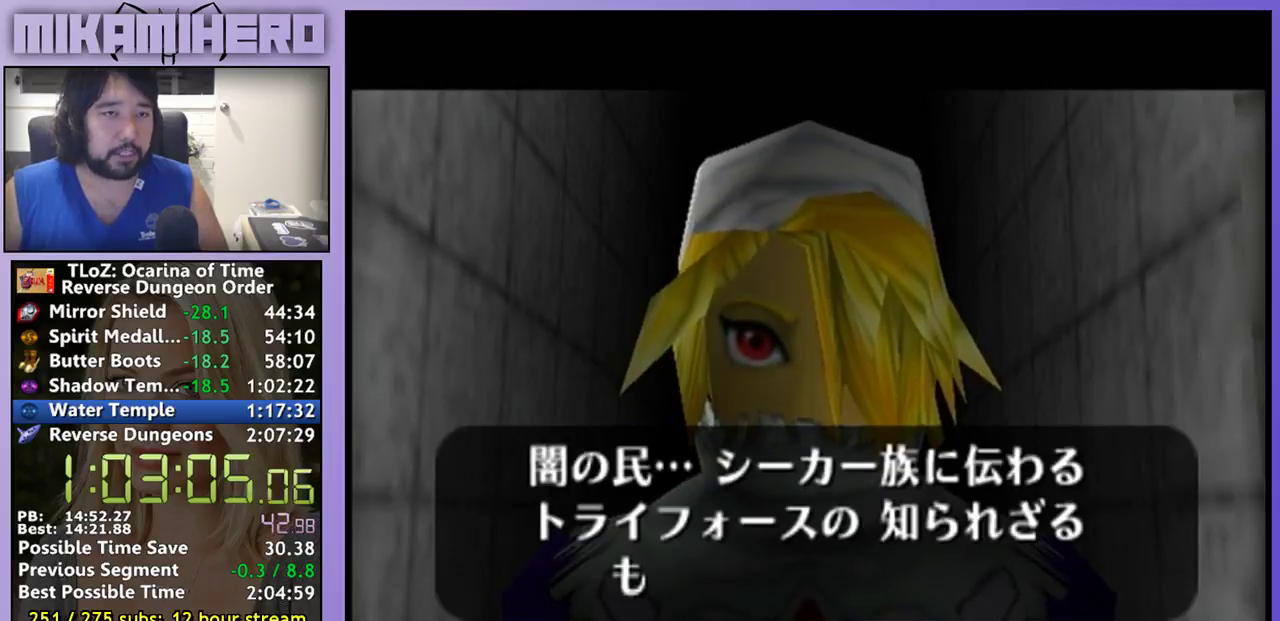
Gameplay with a controller (Nintendo layout); each line is a JSON object with the inputs held at the frame after it. "events" lists button and stick changes between this image and that frame as [ms after this image, input, new state], when the widget could be followed in between. Not read: L1 L3 R3.
{"buttons": [], "left_stick": "center", "right_stick": "center", "events": [[33, "B", "down"], [100, "A", "down"], [200, "B", "up"], [367, "B", "down"], [433, "B", "up"], [467, "A", "up"]]}
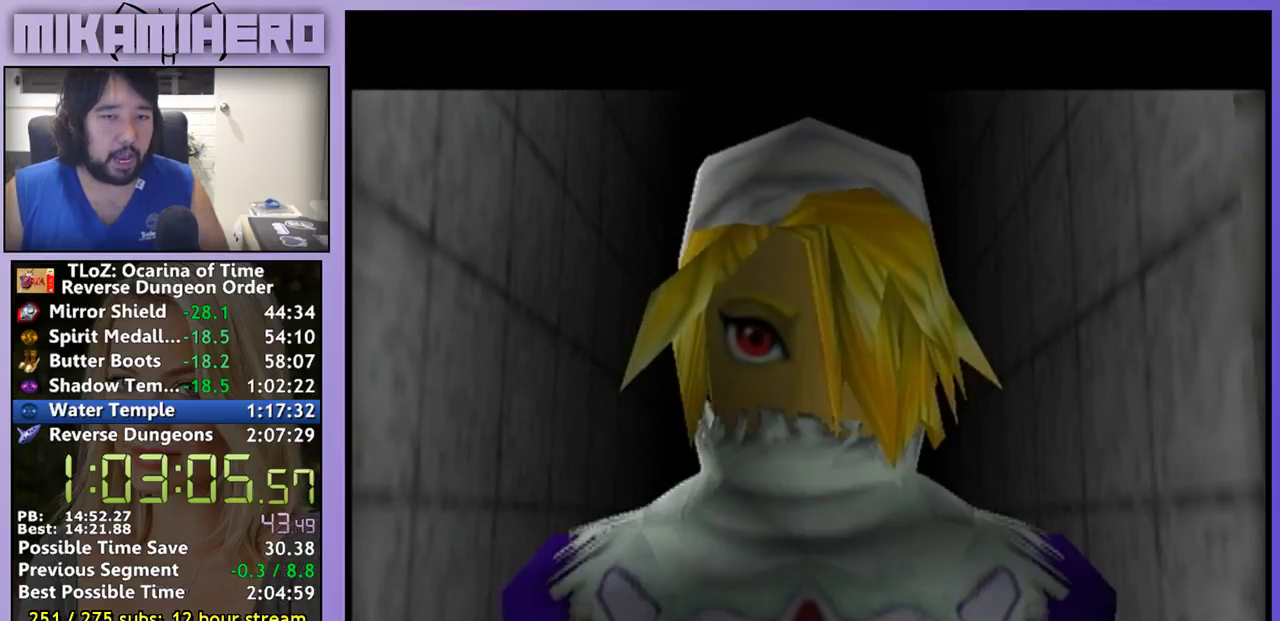
{"buttons": [], "left_stick": "center", "right_stick": "center", "events": [[33, "A", "down"], [100, "A", "up"], [100, "B", "down"], [267, "B", "up"]]}
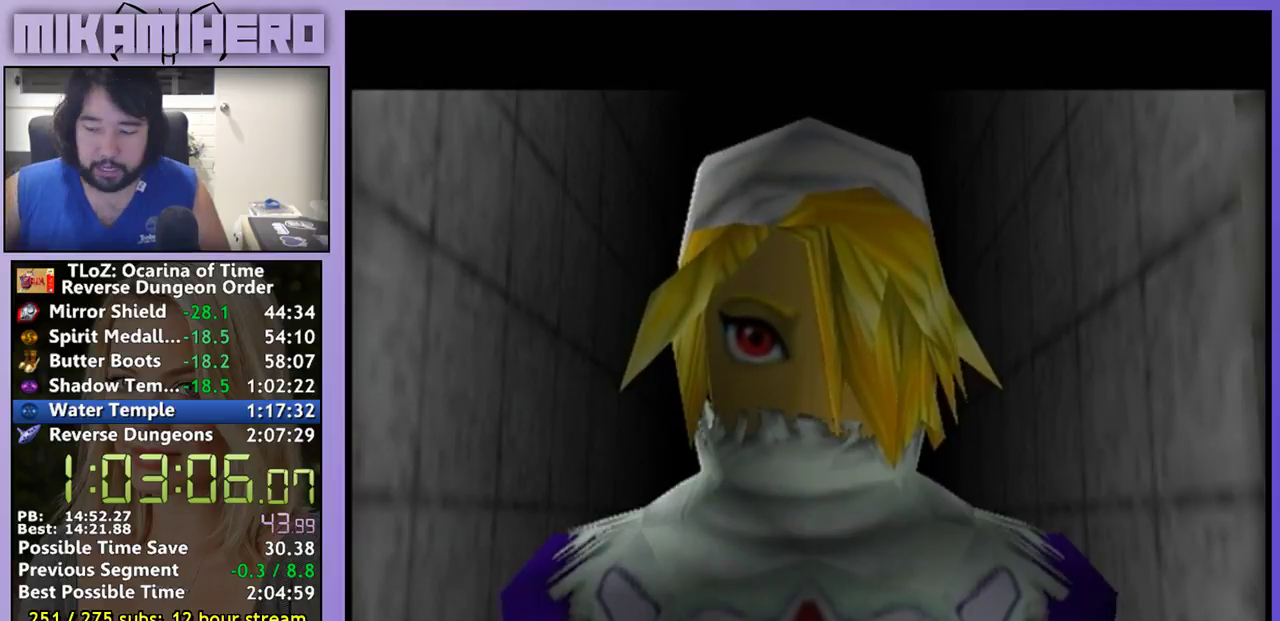
{"buttons": [], "left_stick": "center", "right_stick": "center", "events": []}
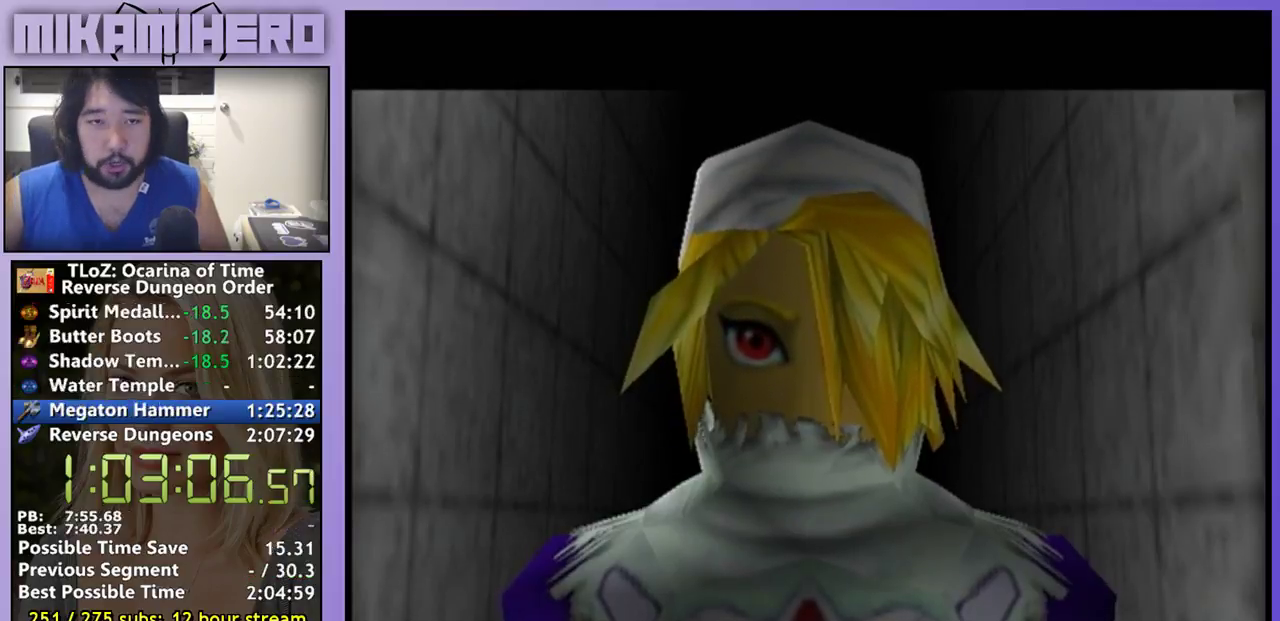
{"buttons": [], "left_stick": "center", "right_stick": "center", "events": []}
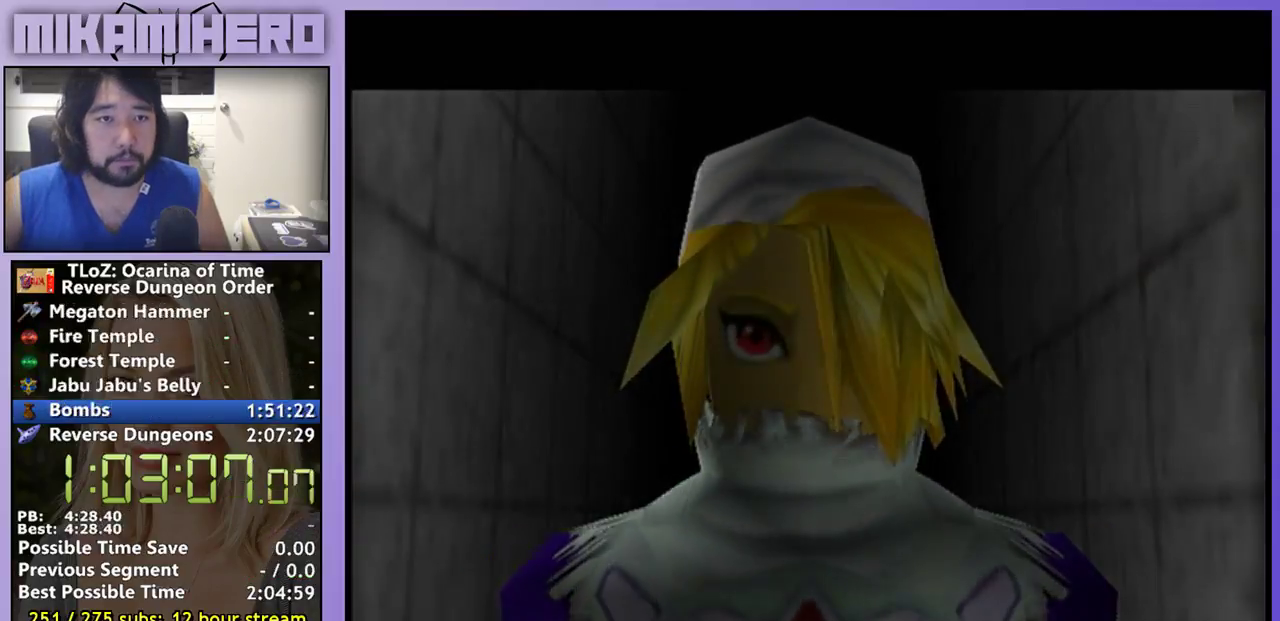
{"buttons": [], "left_stick": "center", "right_stick": "center", "events": []}
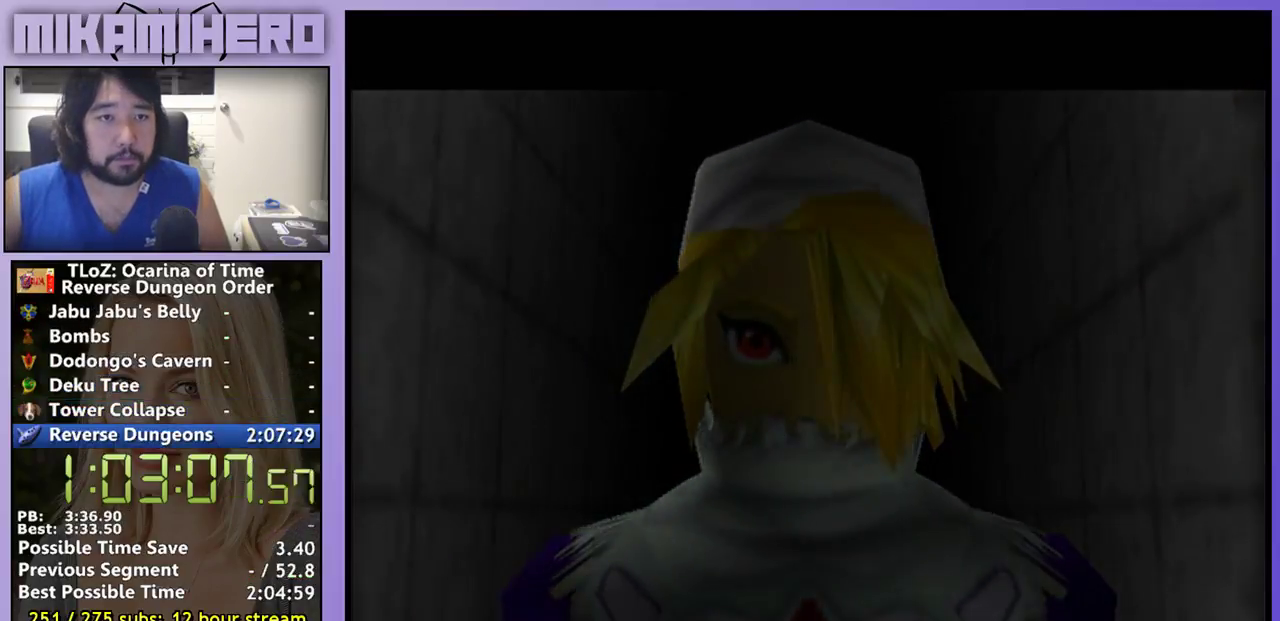
{"buttons": [], "left_stick": "center", "right_stick": "center", "events": []}
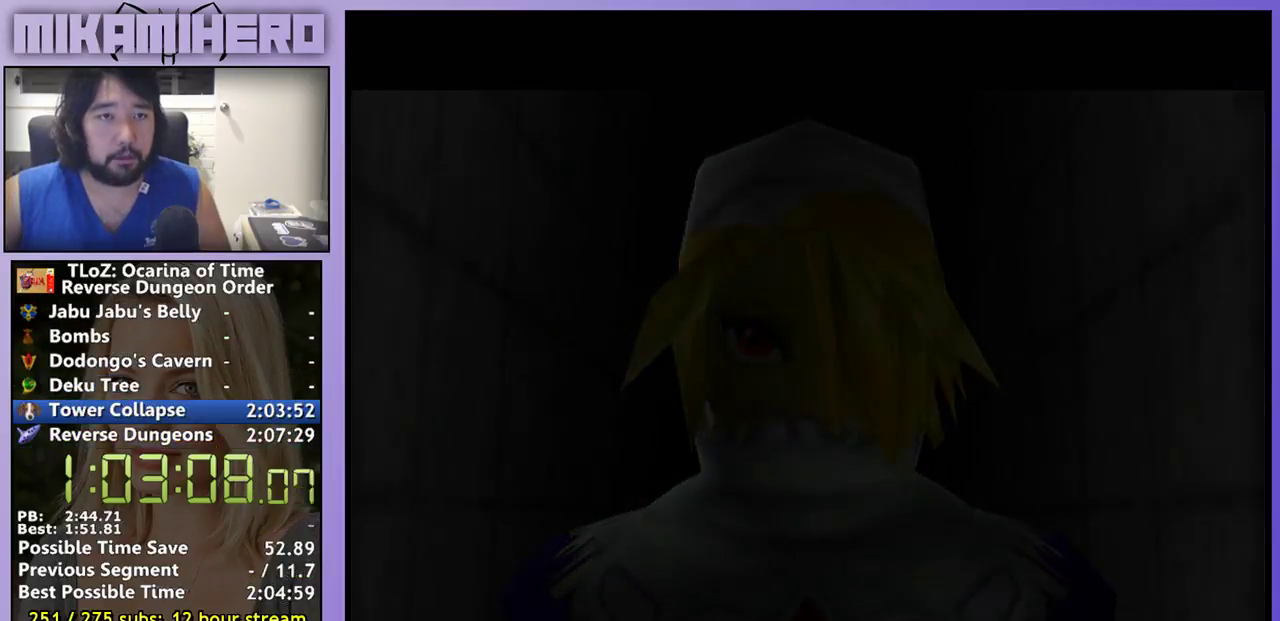
{"buttons": [], "left_stick": "center", "right_stick": "center", "events": [[167, "B", "down"], [233, "B", "up"]]}
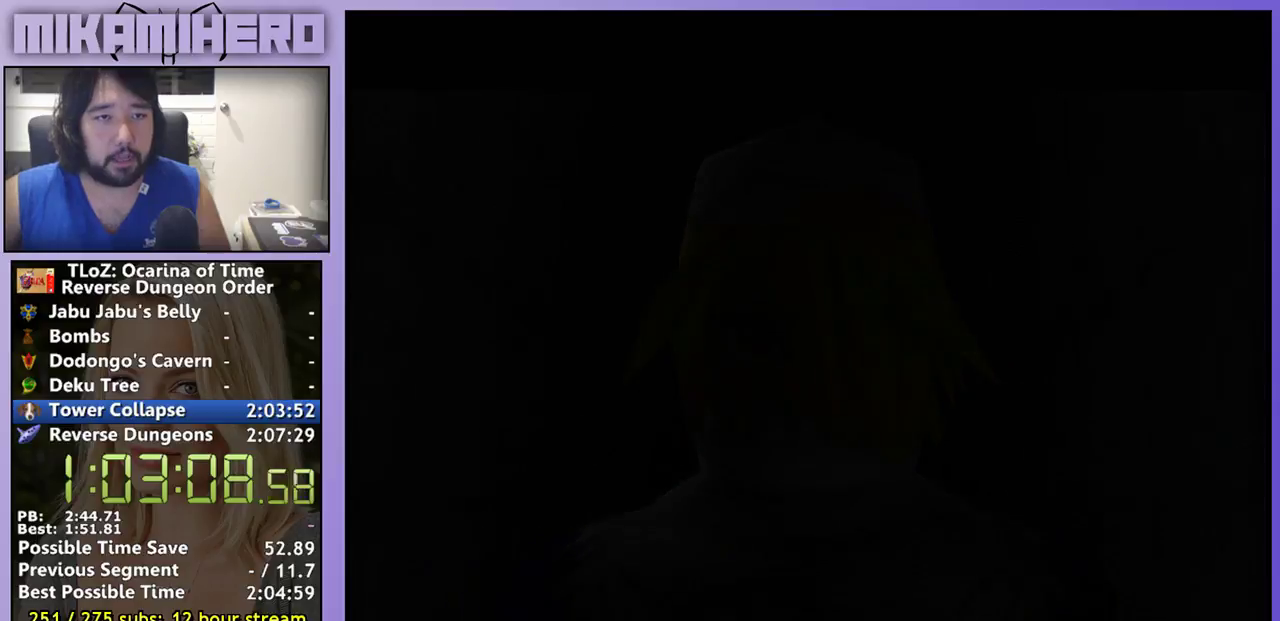
{"buttons": [], "left_stick": "center", "right_stick": "center"}
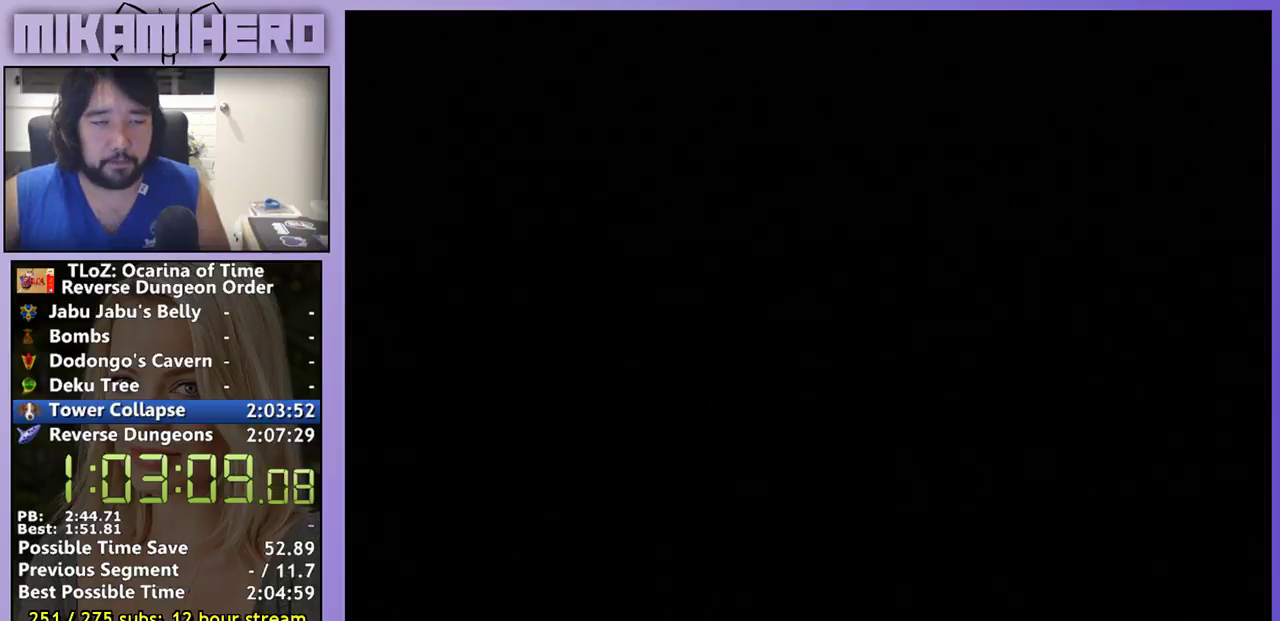
{"buttons": ["B"], "left_stick": "center", "right_stick": "center"}
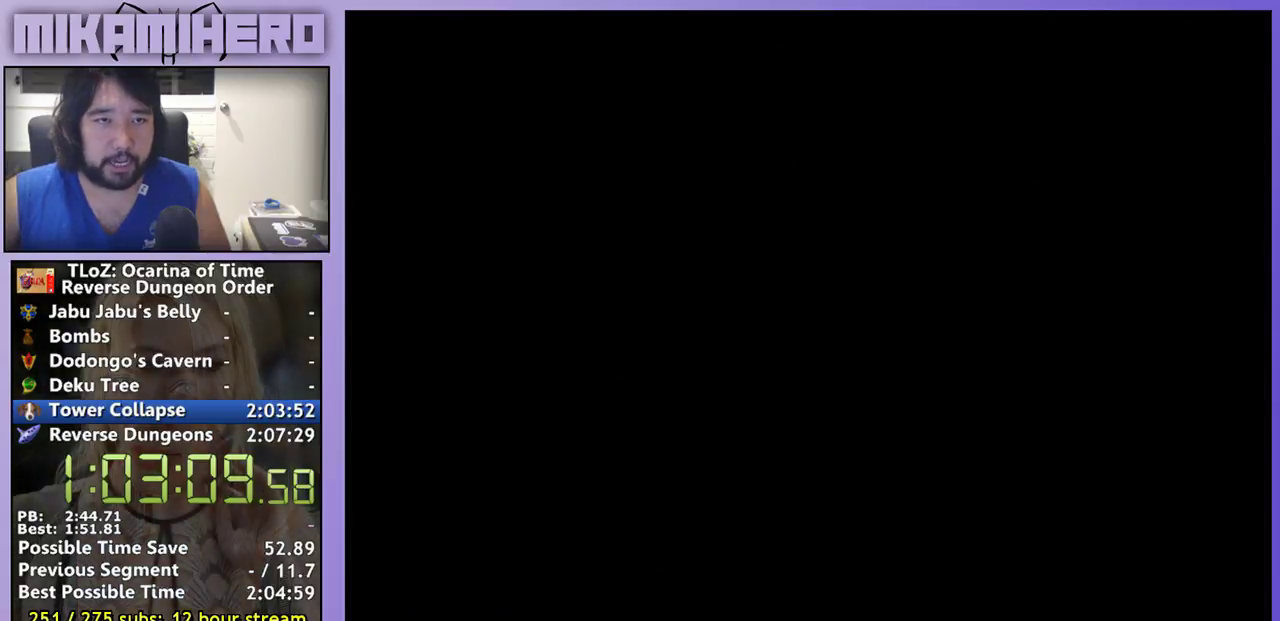
{"buttons": ["B"], "left_stick": "center", "right_stick": "center", "events": [[33, "B", "up"], [100, "B", "down"], [167, "B", "up"], [233, "B", "down"], [400, "B", "up"], [467, "B", "down"]]}
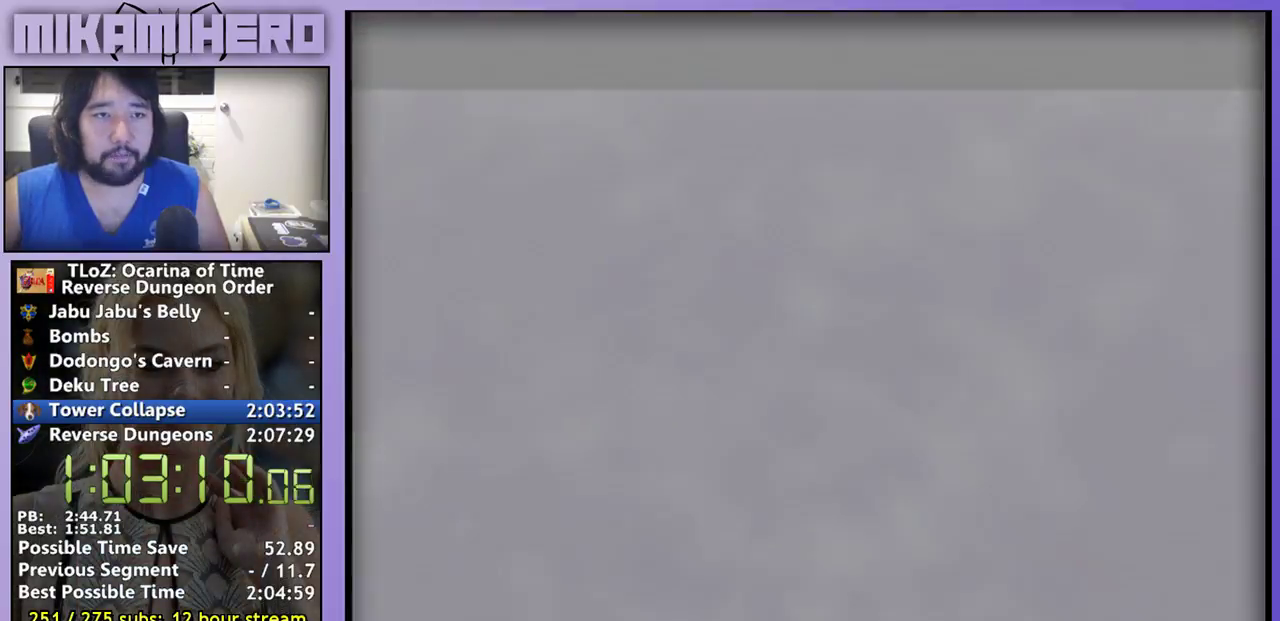
{"buttons": ["A", "B"], "left_stick": "center", "right_stick": "center", "events": [[33, "B", "up"], [100, "A", "down"], [100, "B", "down"], [167, "A", "up"], [167, "B", "up"], [333, "B", "down"], [400, "B", "up"], [467, "A", "down"], [467, "B", "down"]]}
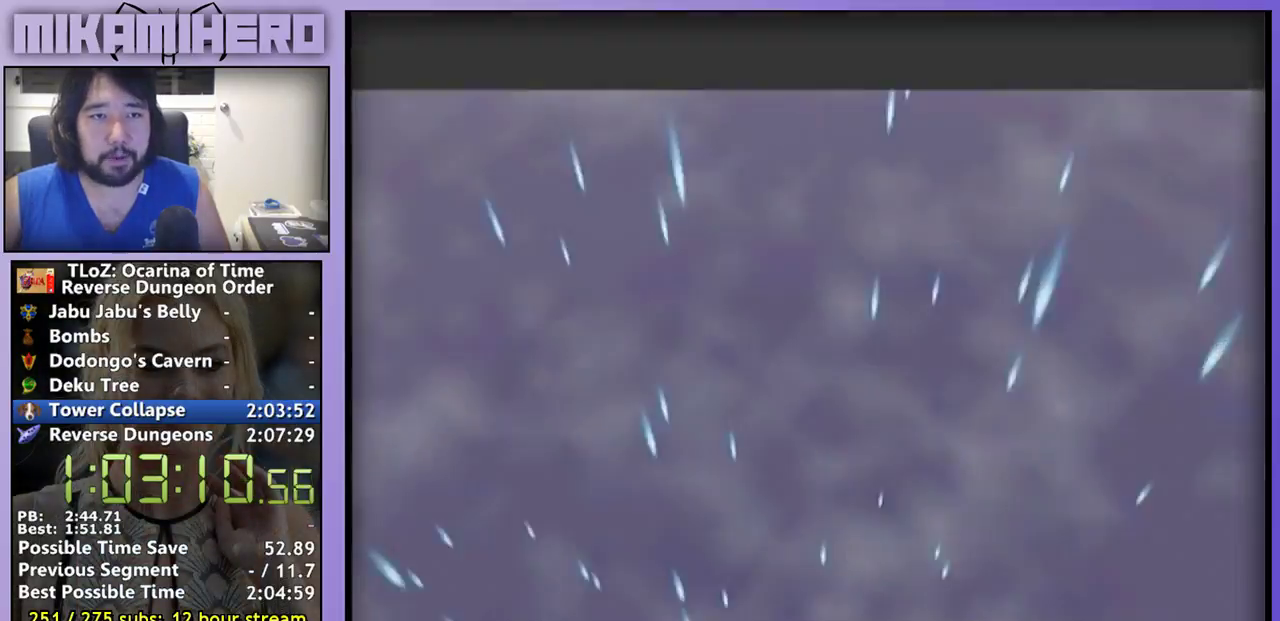
{"buttons": ["B"], "left_stick": "center", "right_stick": "center", "events": [[33, "A", "up"], [33, "B", "up"], [133, "B", "down"], [300, "B", "up"], [367, "B", "down"], [433, "B", "up"], [500, "B", "down"]]}
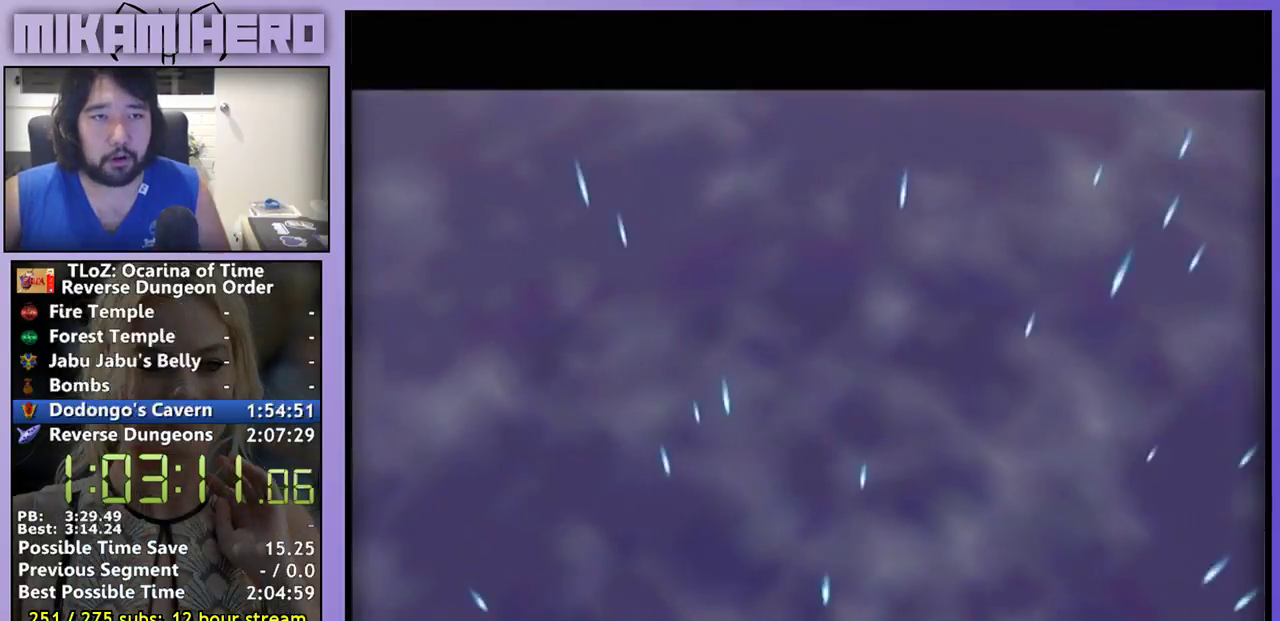
{"buttons": [], "left_stick": "center", "right_stick": "center", "events": [[67, "B", "up"], [400, "B", "down"], [467, "B", "up"]]}
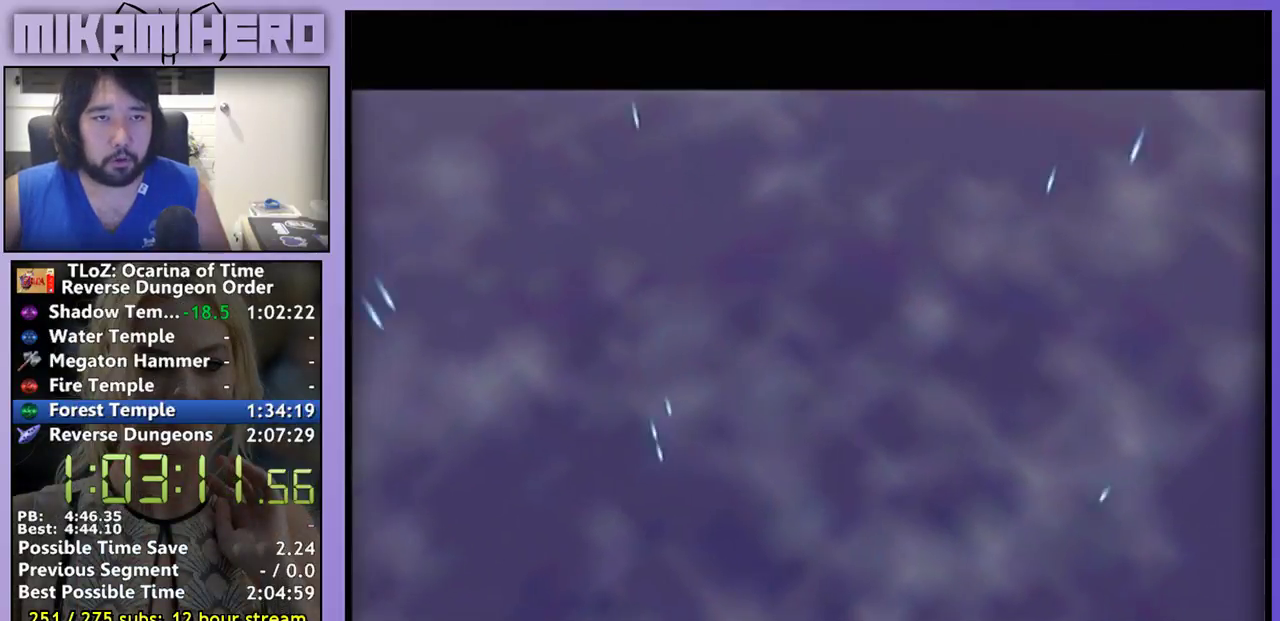
{"buttons": ["B"], "left_stick": "center", "right_stick": "center", "events": [[67, "B", "down"], [133, "B", "up"], [200, "B", "down"], [267, "B", "up"], [333, "B", "down"], [400, "B", "up"], [467, "B", "down"]]}
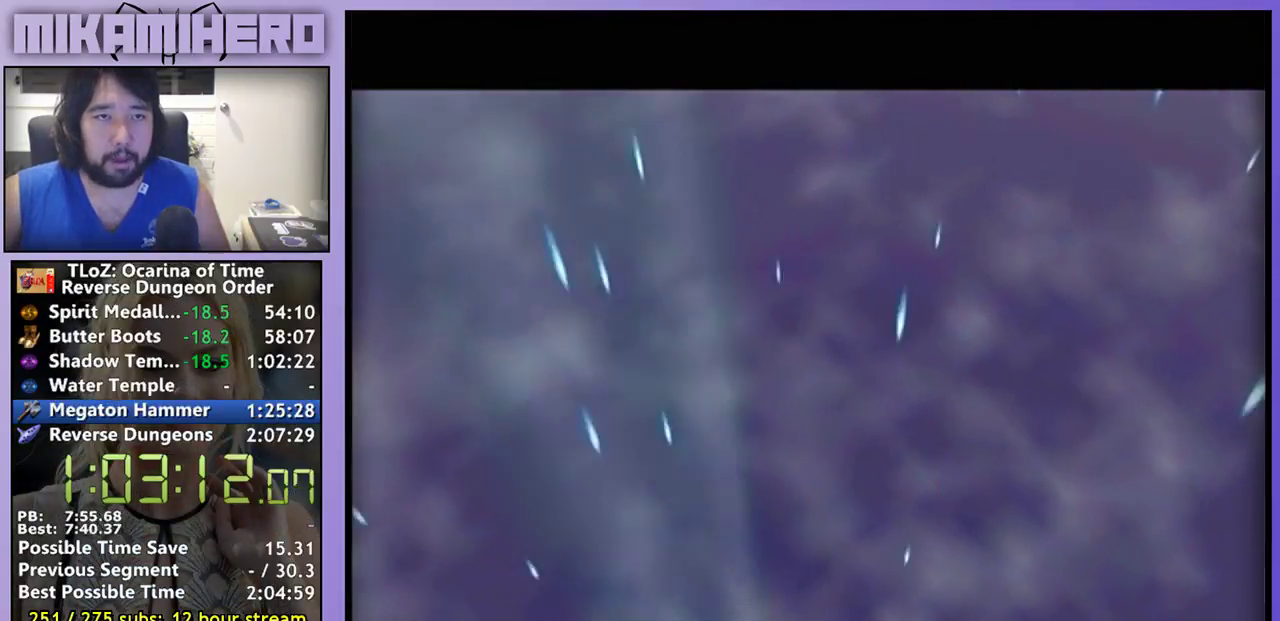
{"buttons": [], "left_stick": "center", "right_stick": "center", "events": [[67, "B", "up"], [133, "B", "down"], [433, "B", "up"]]}
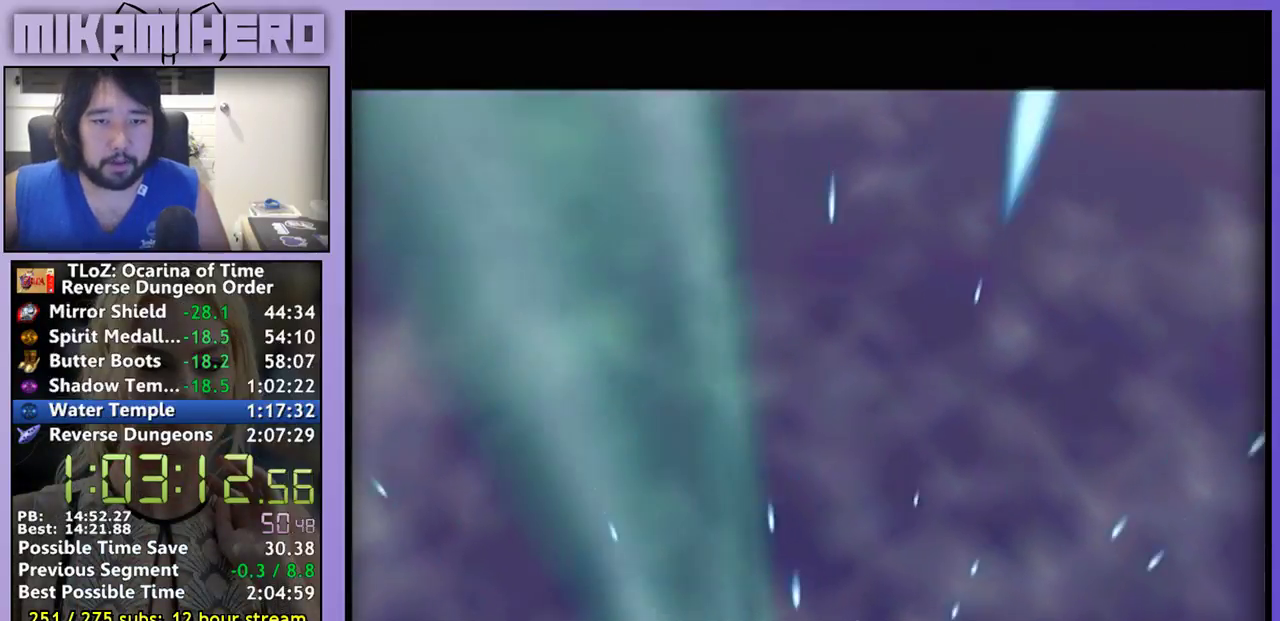
{"buttons": ["B"], "left_stick": "center", "right_stick": "center", "events": [[100, "B", "down"], [200, "B", "up"], [267, "B", "down"], [333, "B", "up"], [400, "A", "down"], [500, "A", "up"], [500, "B", "down"]]}